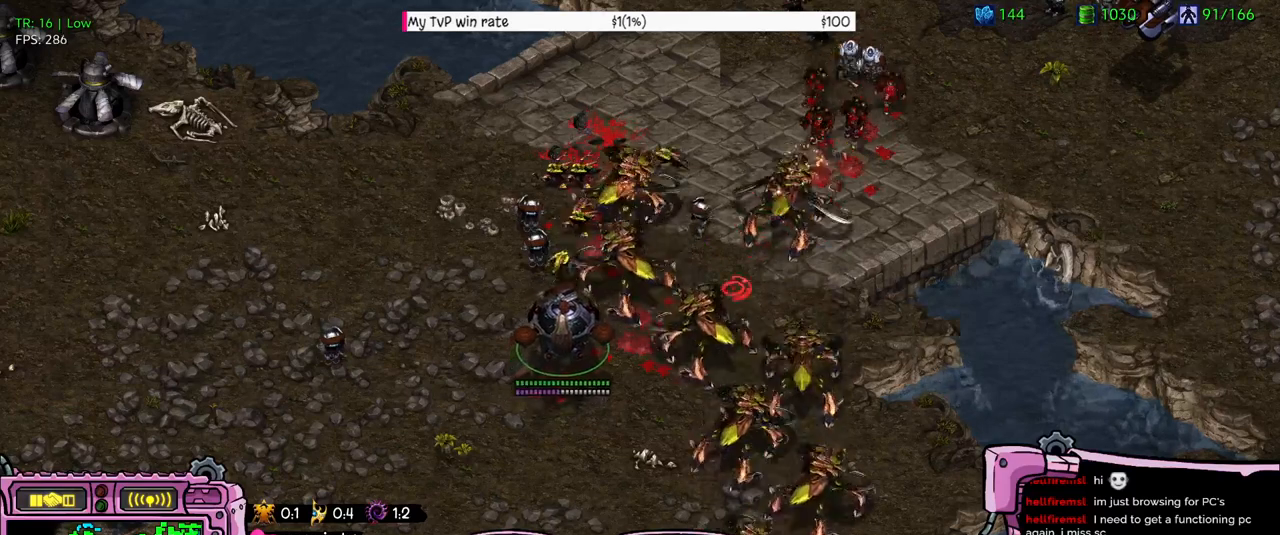
Gameplay with keyboard; each line is a JSON object with the keys held at the frame after it. "events" lists presses ("down") and releases ("up") of "a", "alt", "b", "c", "caps_lock", "ctrl", "d", "e", "f", "g", "h", "q", "r", "s", "shift", "super", "t", "tab", "v", "w", "x", "y" and "z" between this image and that frame as [ms after this image, input, new state], when the widget could be followed in between. No other keys are recorded. Mouse input is not recorded. Not read: 1 2.
{"keys": [], "events": [[100, "v", "down"], [200, "v", "up"]]}
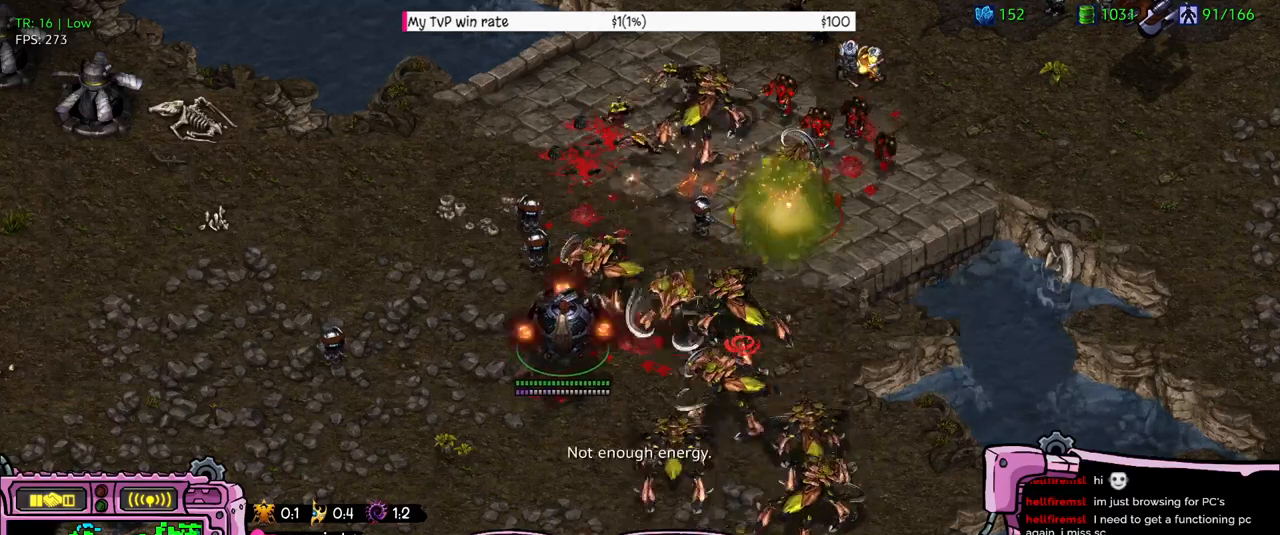
{"keys": []}
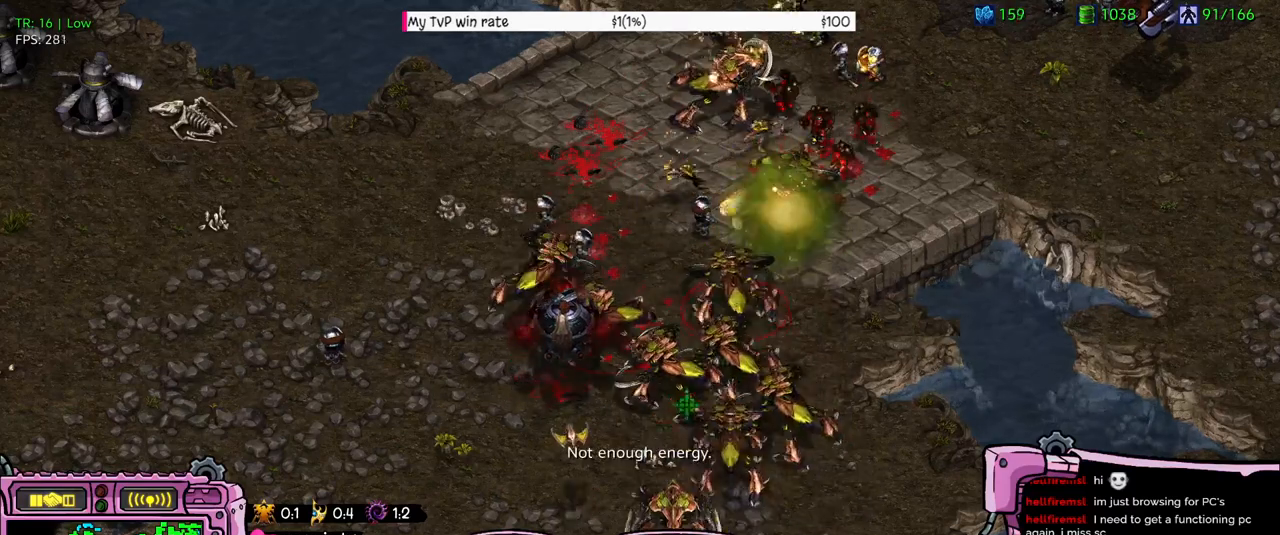
{"keys": [], "events": [[100, "v", "down"], [233, "v", "up"]]}
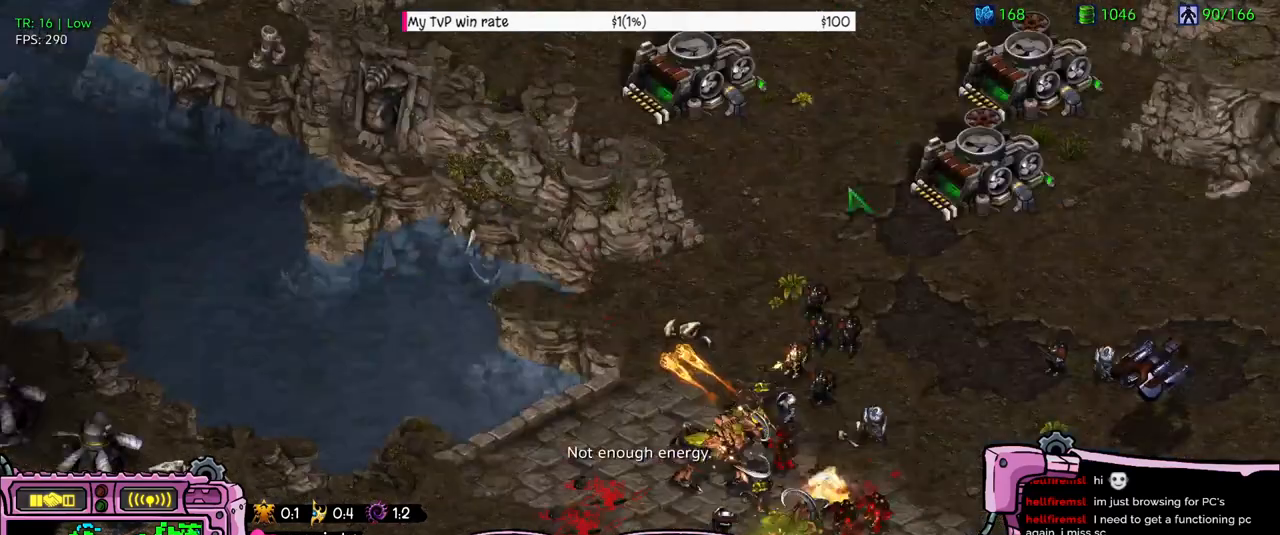
{"keys": [], "events": []}
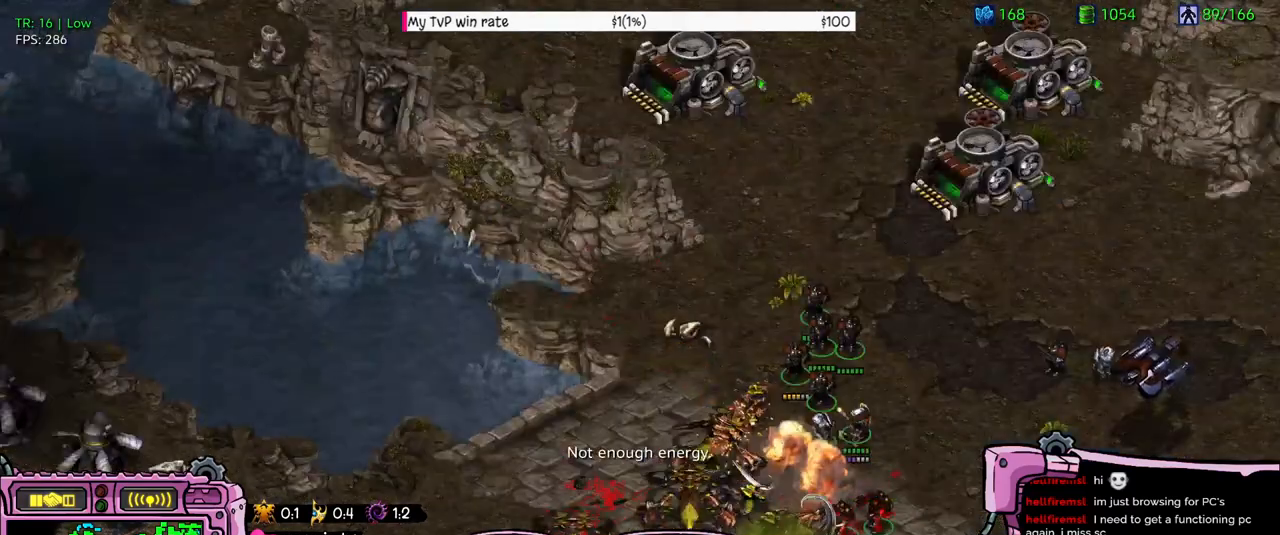
{"keys": [], "events": []}
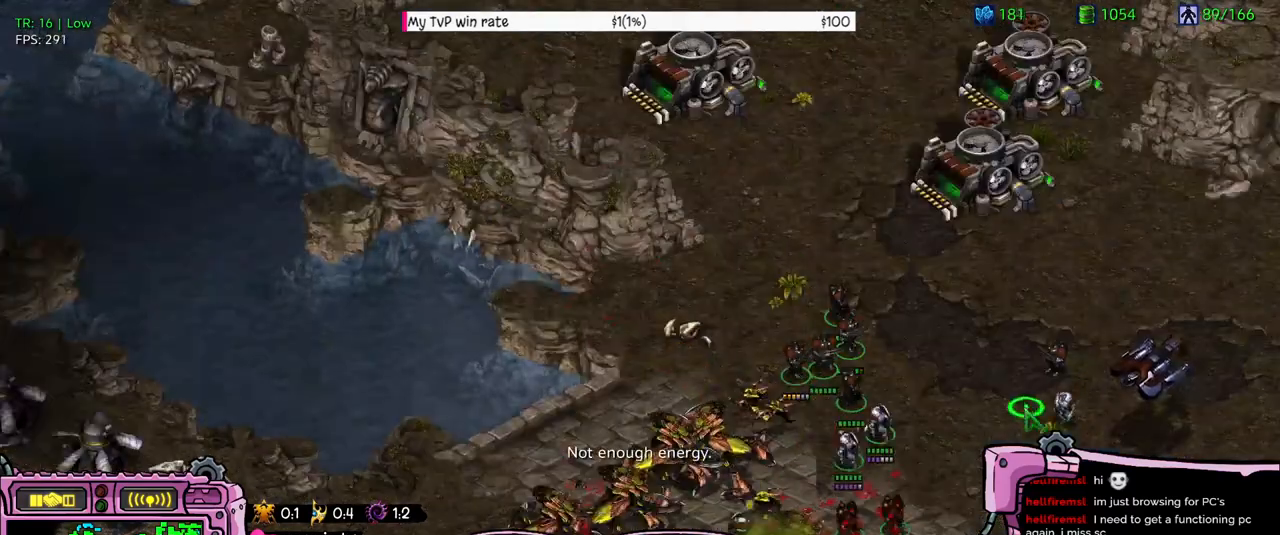
{"keys": [], "events": []}
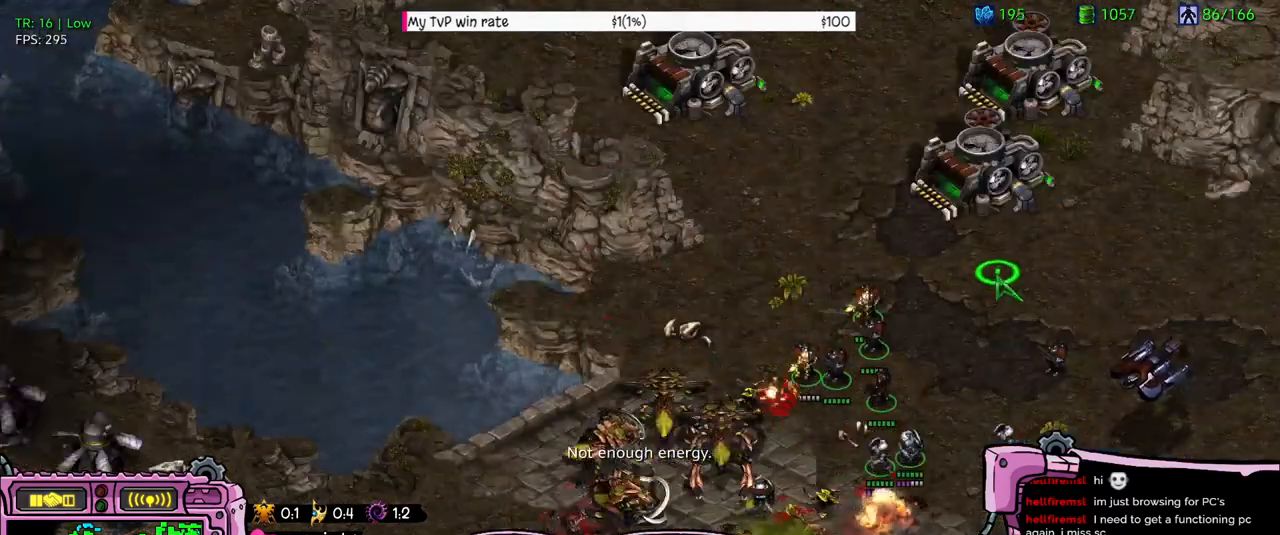
{"keys": [], "events": []}
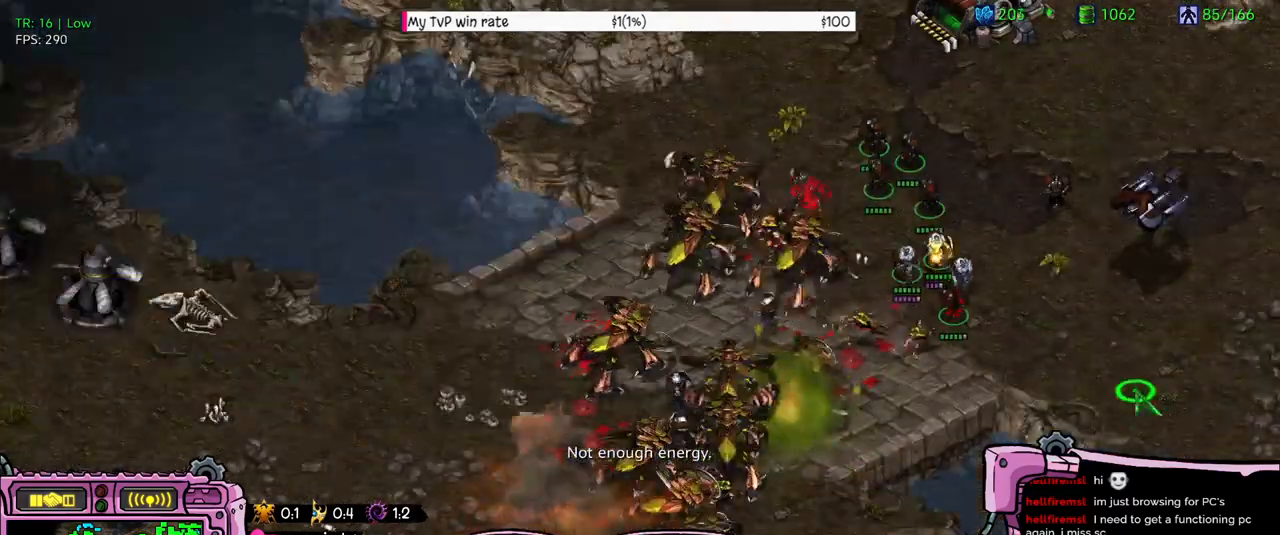
{"keys": [], "events": []}
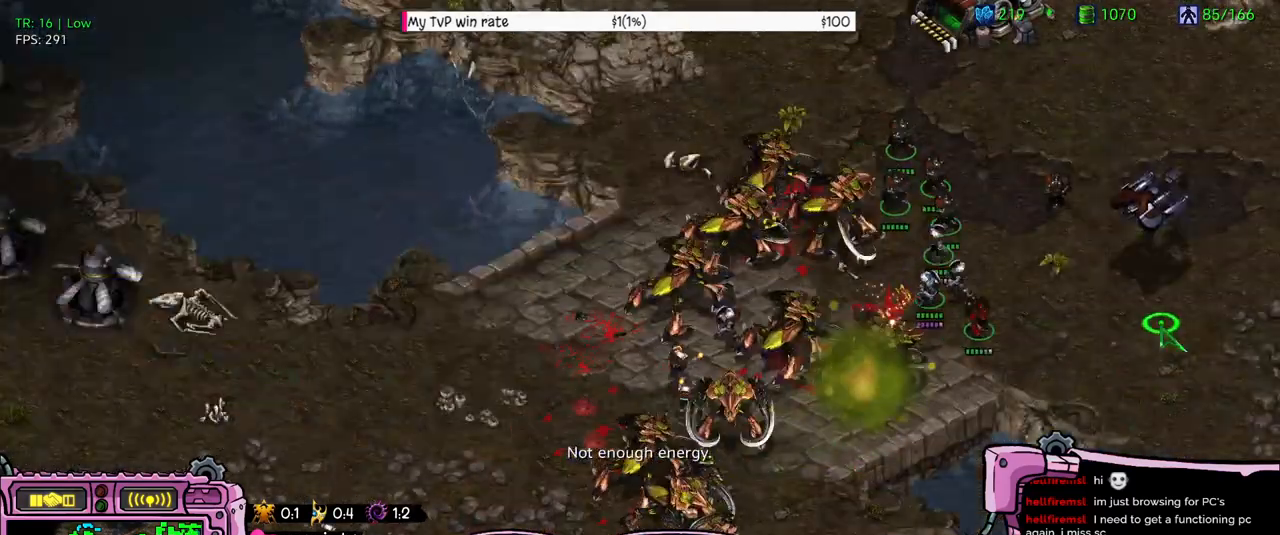
{"keys": [], "events": []}
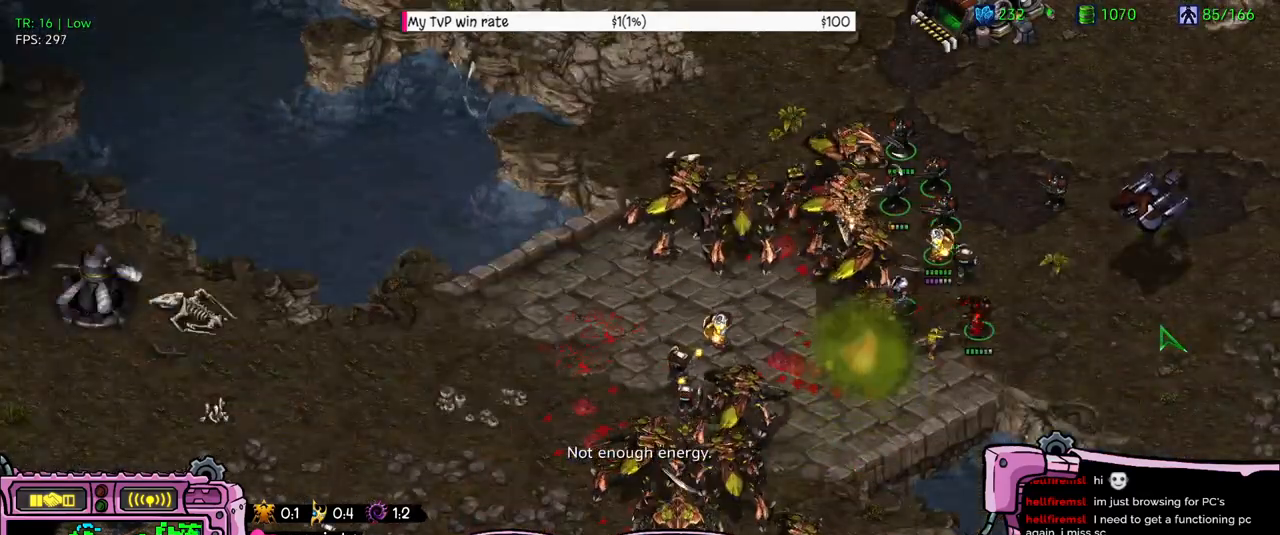
{"keys": [], "events": []}
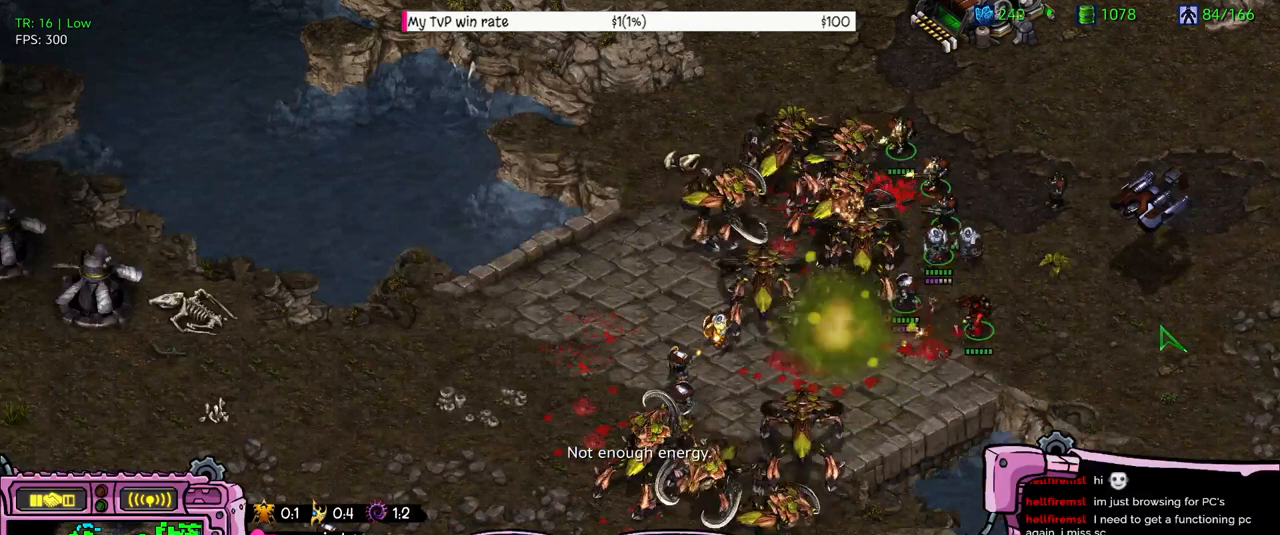
{"keys": [], "events": [[366, "z", "down"], [433, "z", "up"]]}